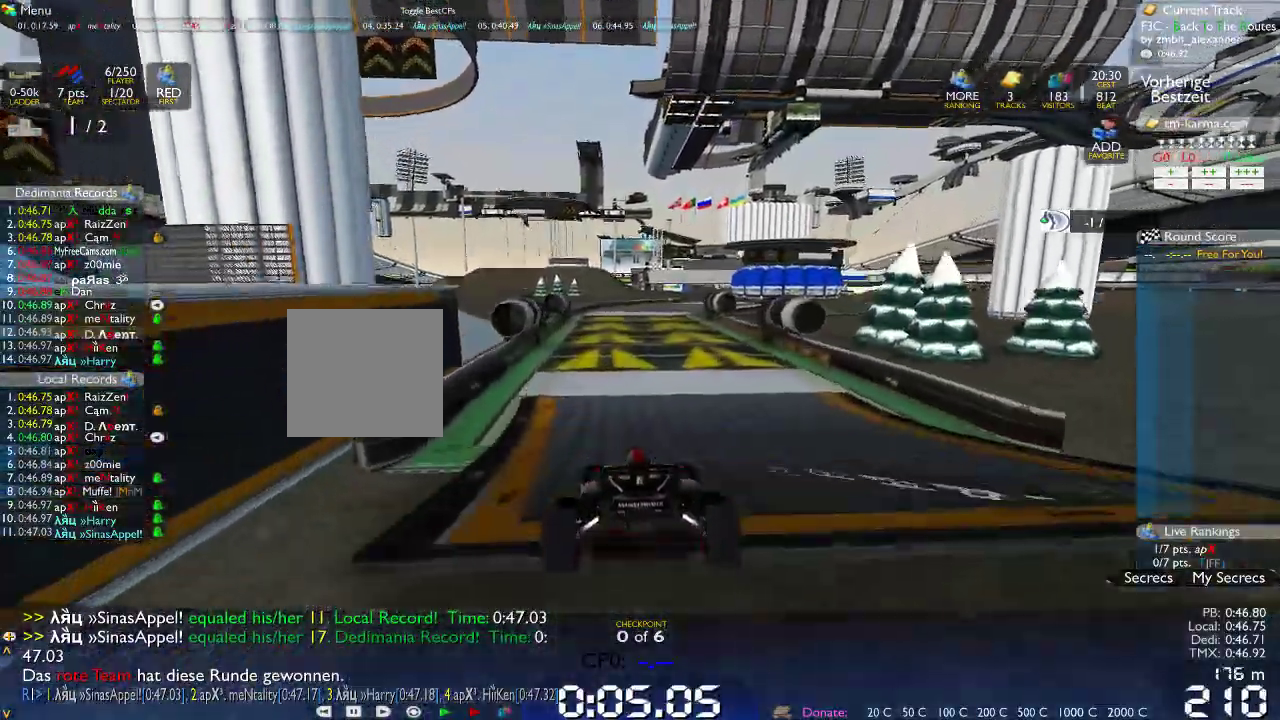
Gameplay with a controller (Xbox layout); each line is a JSON object with the inputs held at the frame after it (dt_ms = milliseconds from this image to that frame). "events" lists button and stick changes between this image and that frame as [ms after this image, input, new state], when the widget could be followed in between. Not read: B L1 L3 R1 R3.
{"dt_ms": 500, "buttons": [], "left_stick": "center", "right_stick": "center", "events": []}
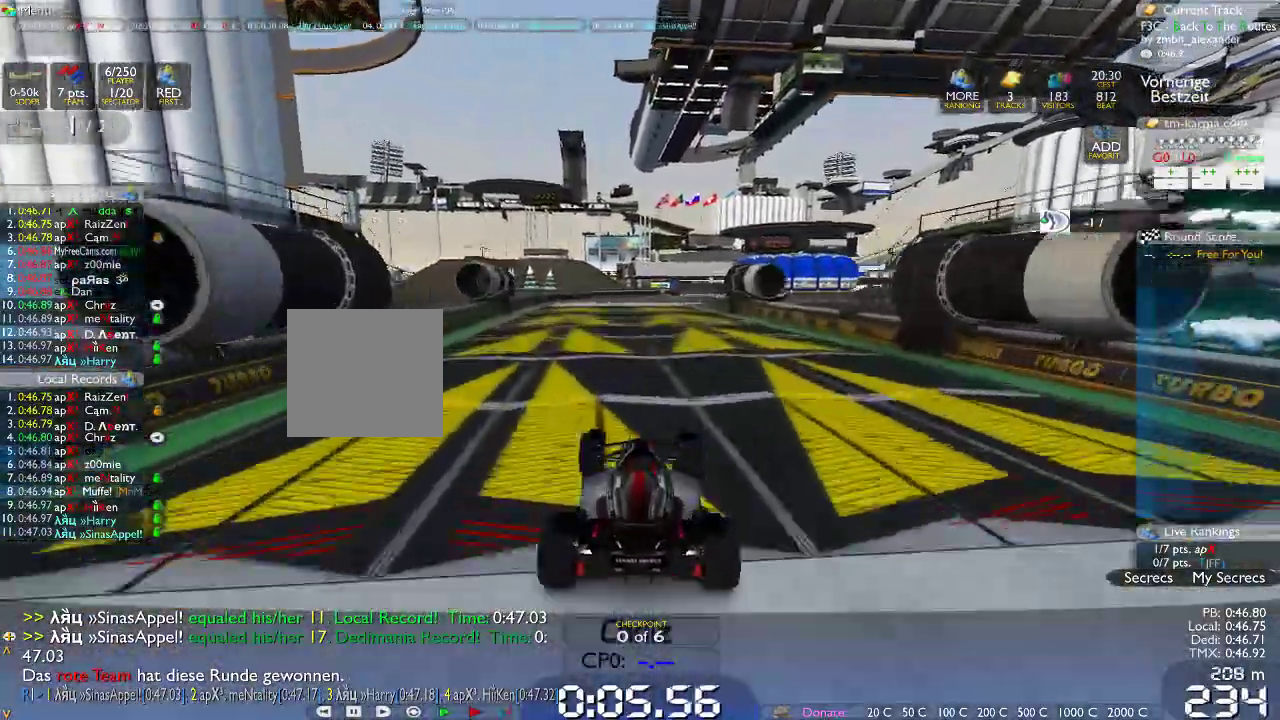
{"dt_ms": 1000, "buttons": [], "left_stick": "left", "right_stick": "center", "events": [[417, "left_stick", "right"], [767, "left_stick", "center"], [933, "left_stick", "left"]]}
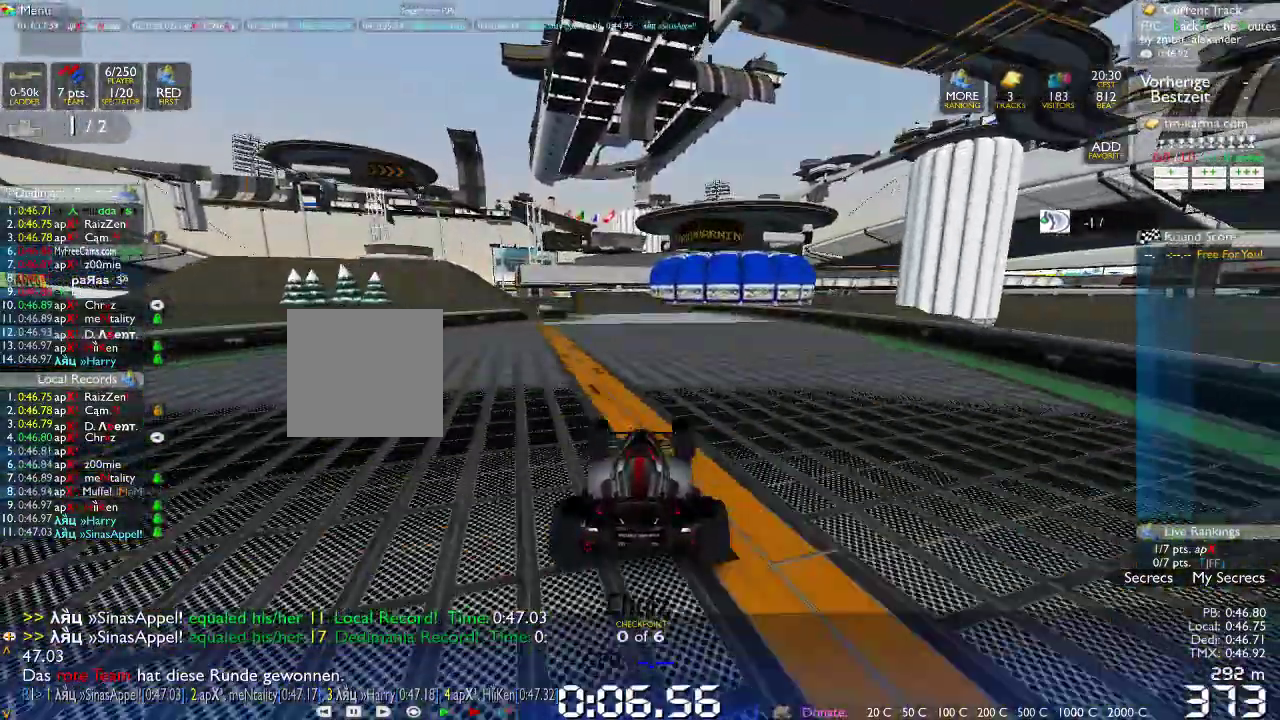
{"dt_ms": 1000, "buttons": [], "left_stick": "center", "right_stick": "center", "events": [[517, "left_stick", "center"]]}
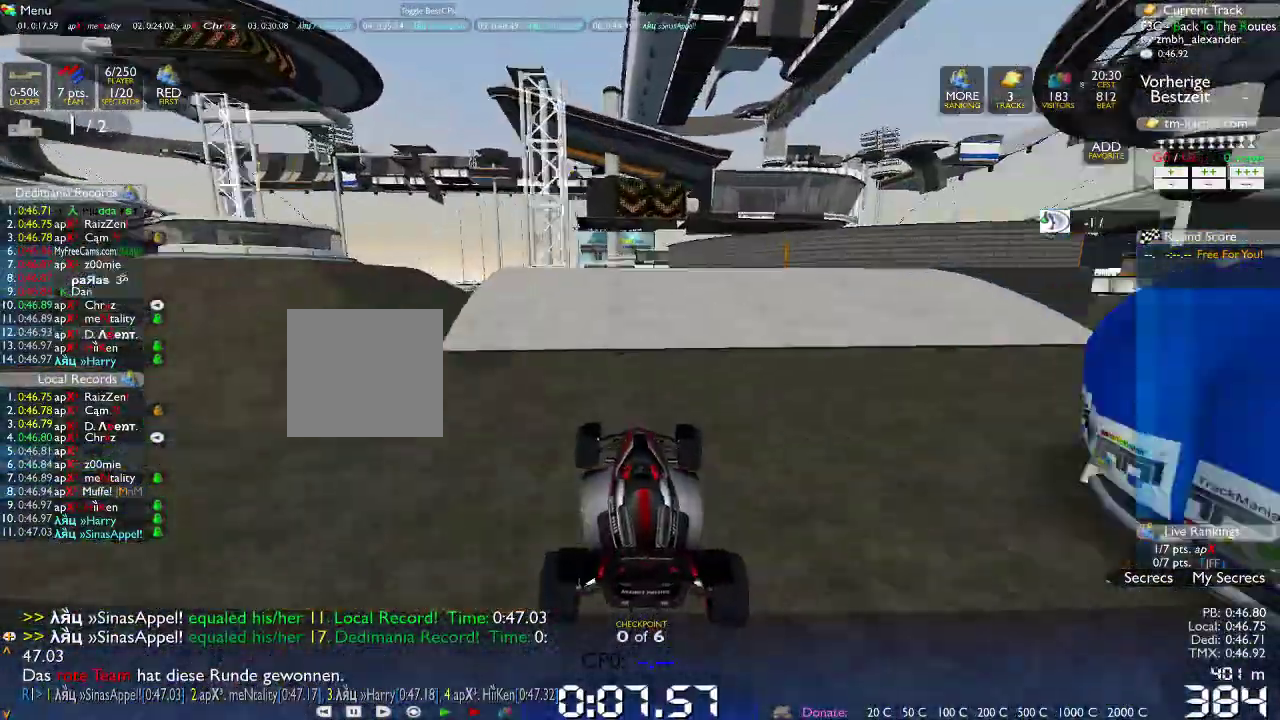
{"dt_ms": 1000, "buttons": [], "left_stick": "right", "right_stick": "center", "events": [[950, "left_stick", "right"]]}
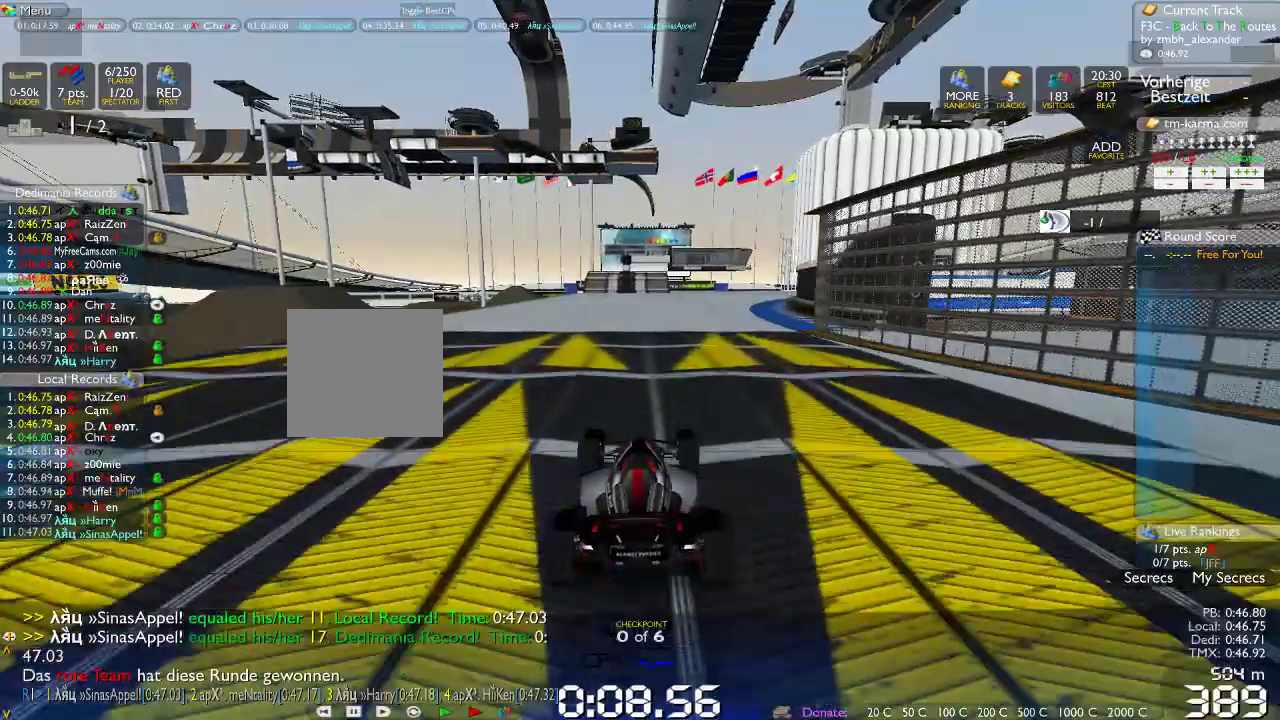
{"dt_ms": 500, "buttons": [], "left_stick": "right", "right_stick": "center", "events": []}
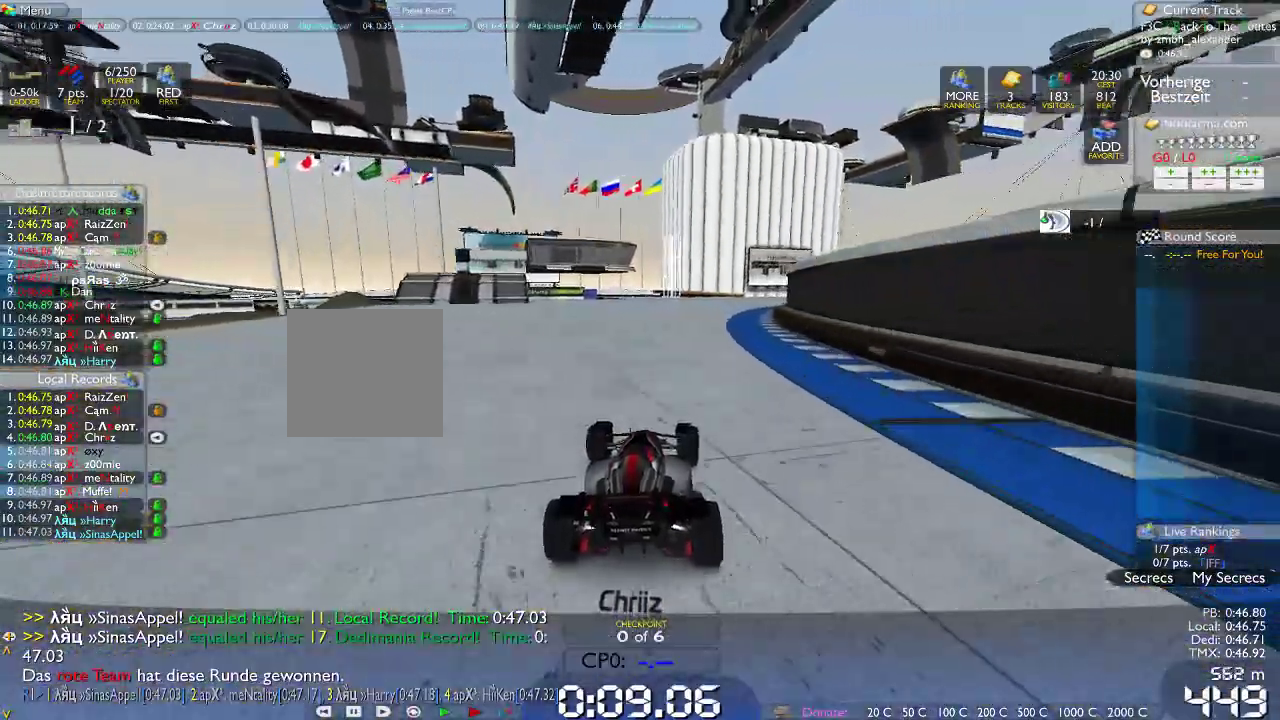
{"dt_ms": 500, "buttons": [], "left_stick": "right", "right_stick": "center", "events": []}
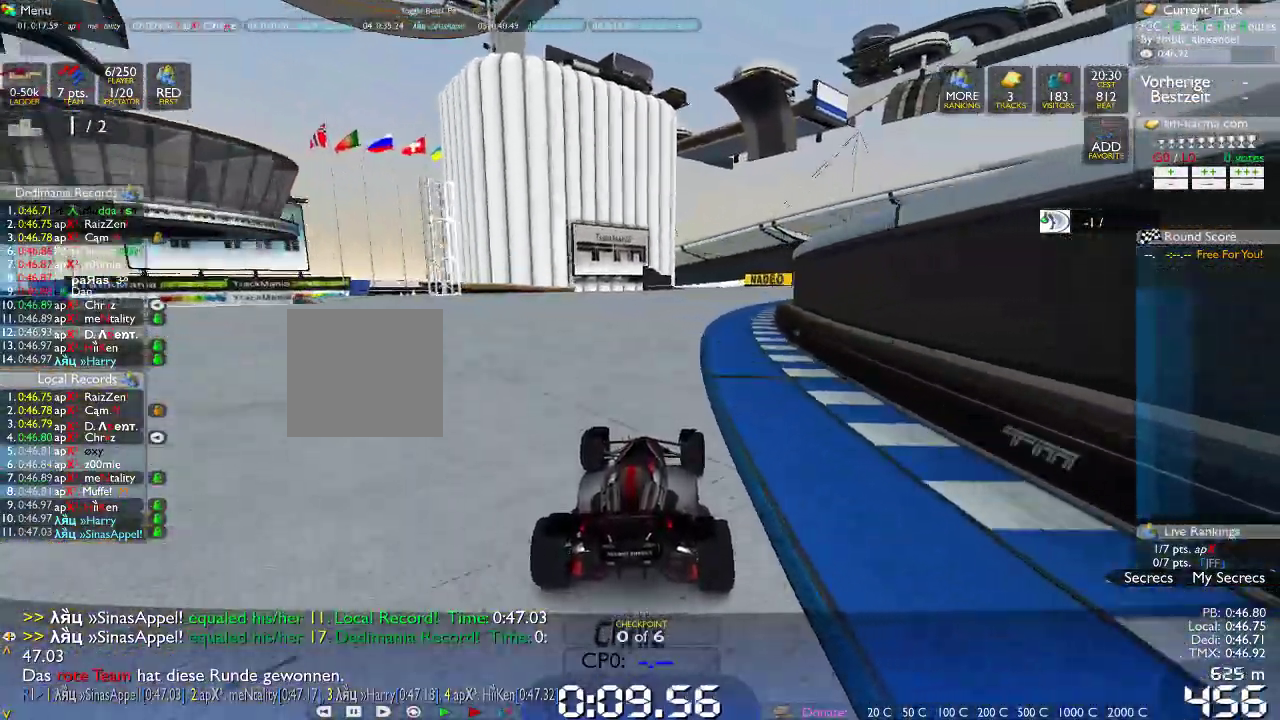
{"dt_ms": 500, "buttons": [], "left_stick": "right", "right_stick": "center", "events": []}
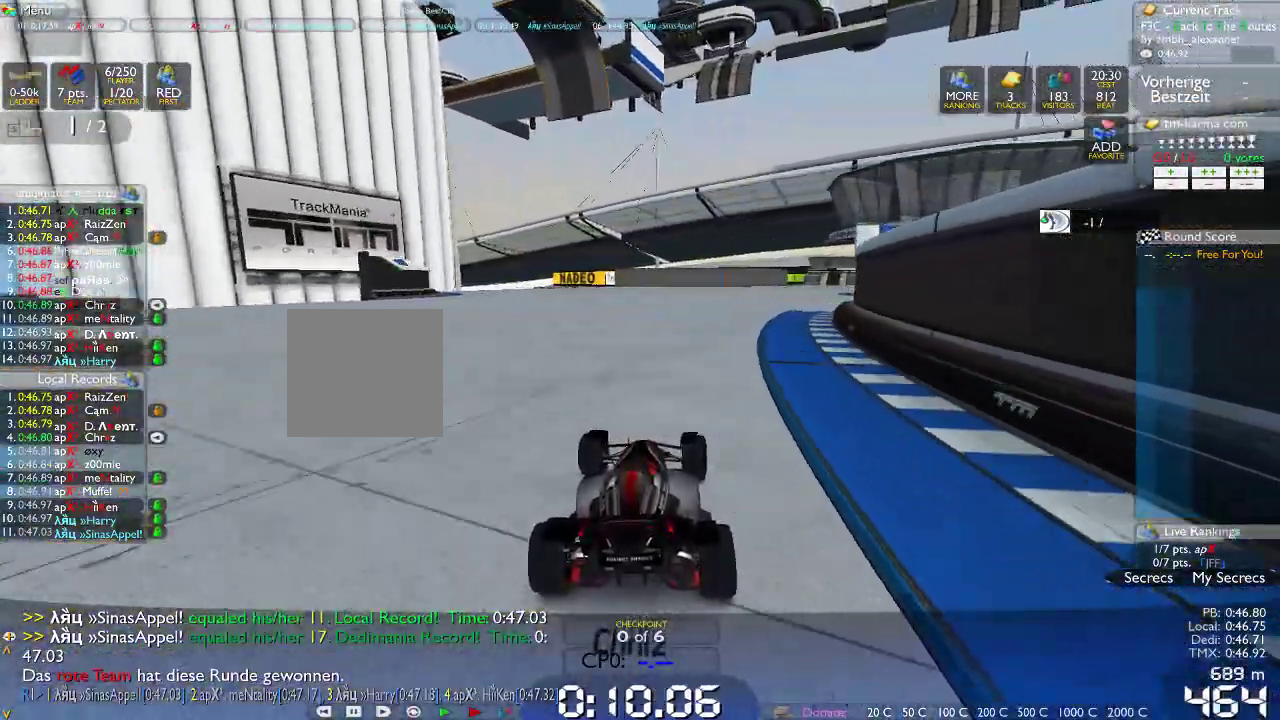
{"dt_ms": 500, "buttons": [], "left_stick": "right", "right_stick": "center", "events": []}
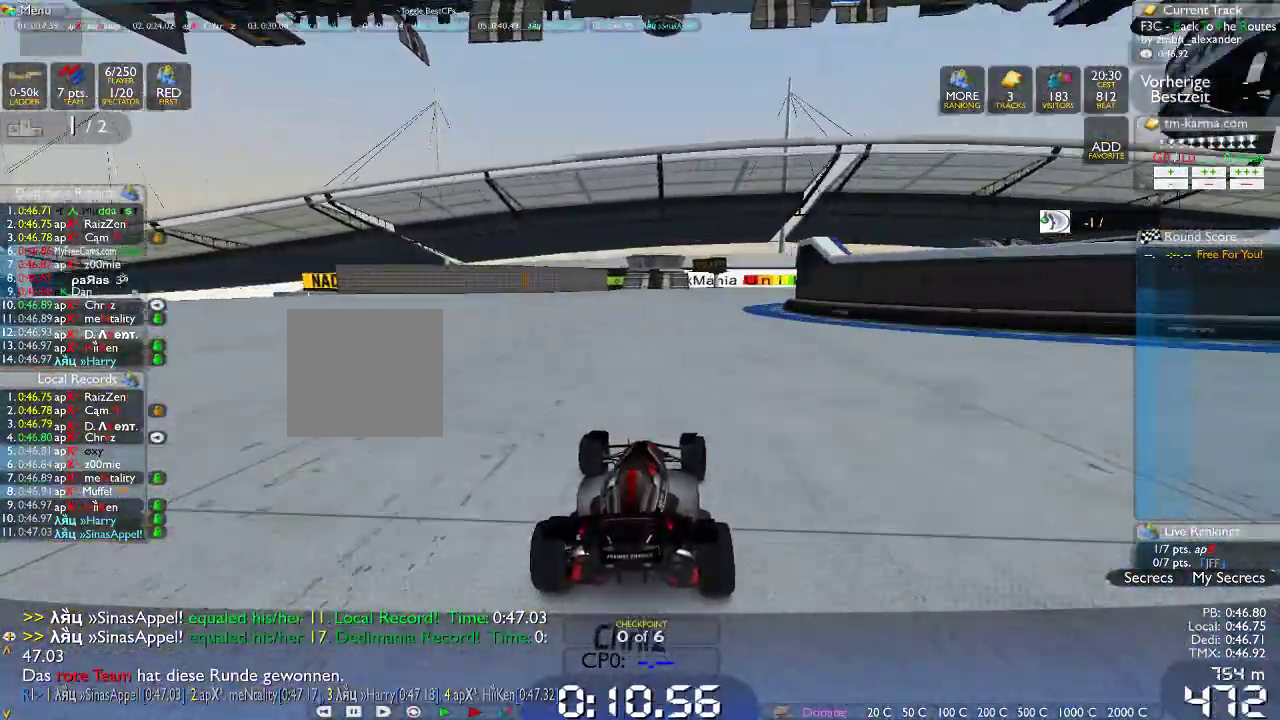
{"dt_ms": 500, "buttons": [], "left_stick": "up-right", "right_stick": "center", "events": [[67, "A", "down"], [167, "left_stick", "up-right"], [500, "A", "up"]]}
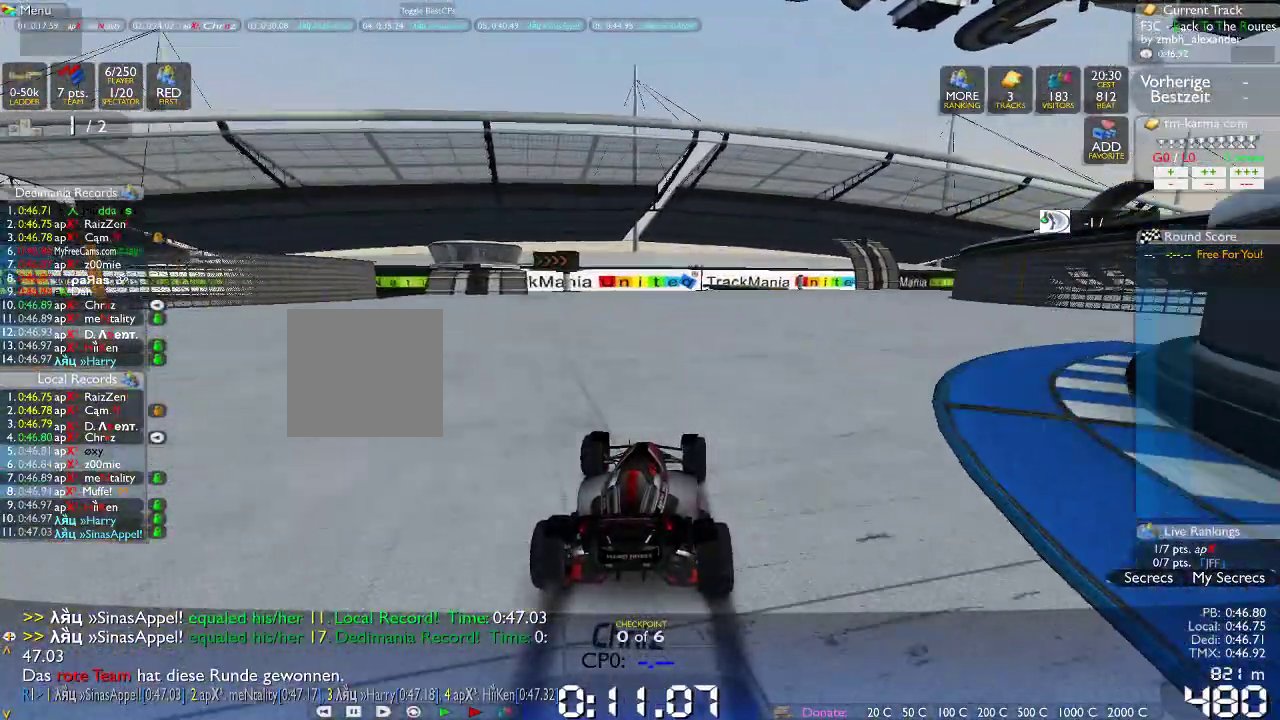
{"dt_ms": 500, "buttons": [], "left_stick": "up-right", "right_stick": "center", "events": []}
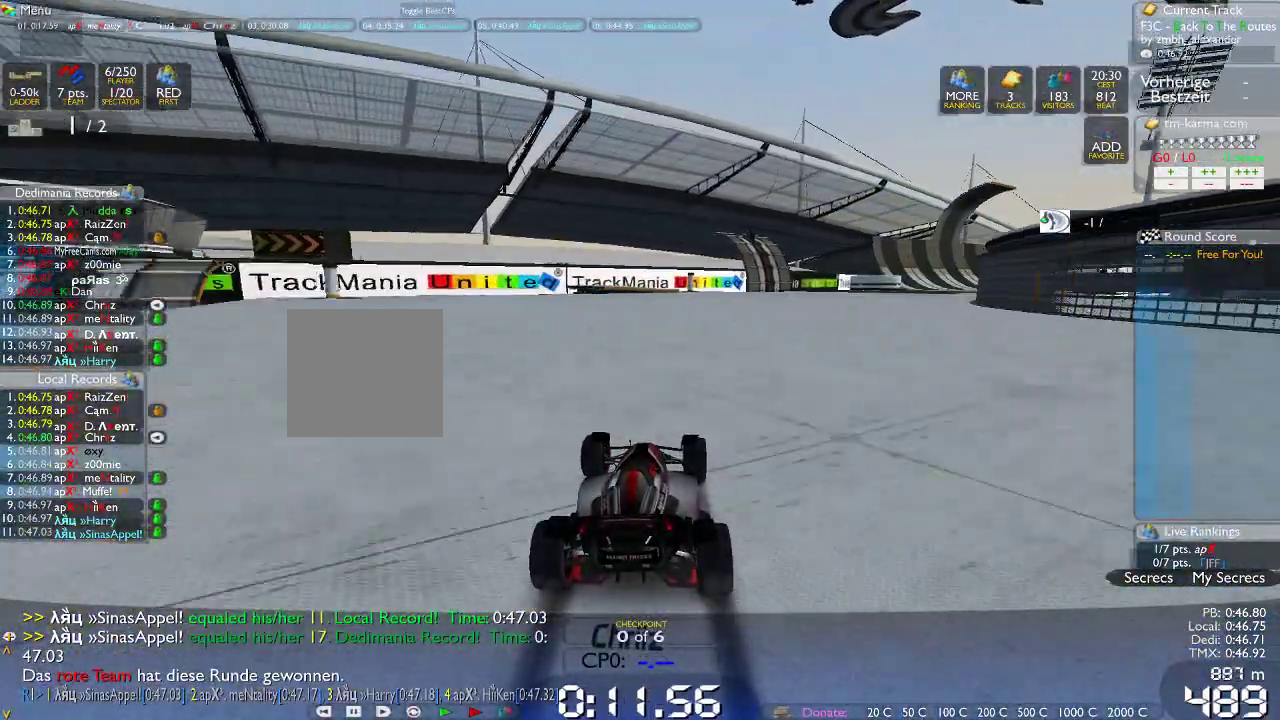
{"dt_ms": 500, "buttons": [], "left_stick": "up-right", "right_stick": "center", "events": []}
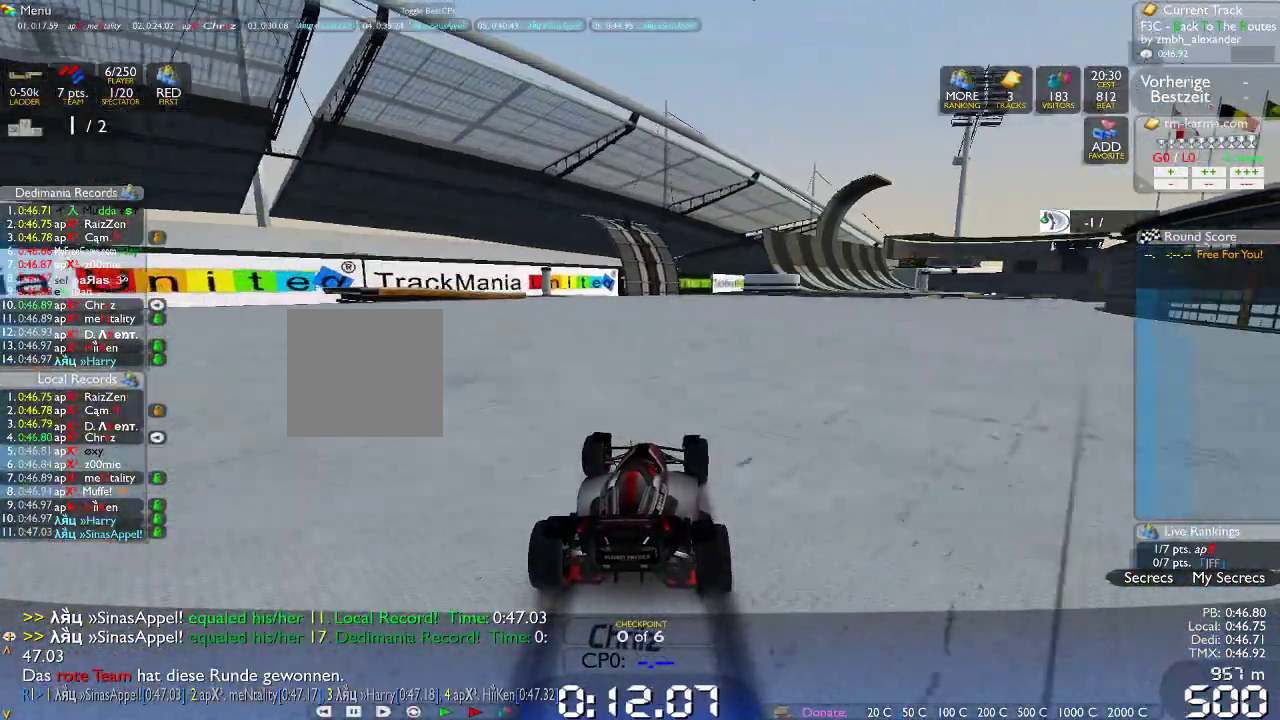
{"dt_ms": 500, "buttons": [], "left_stick": "up-right", "right_stick": "center", "events": []}
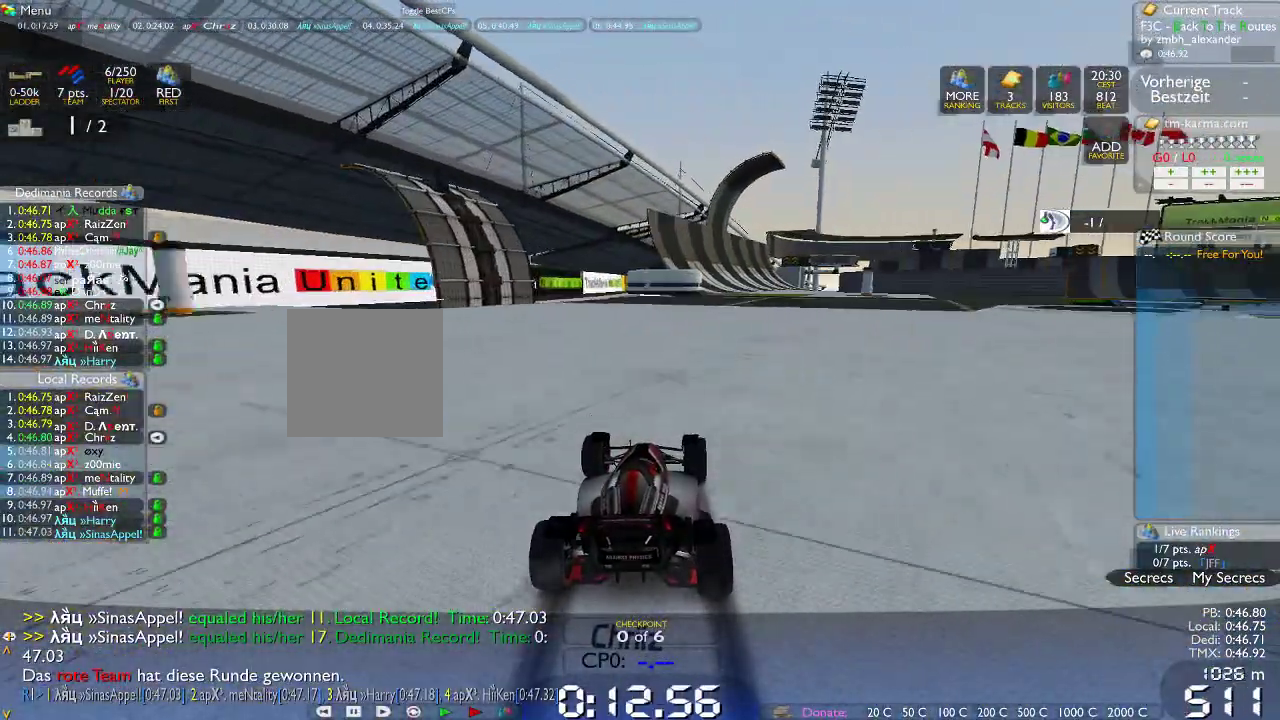
{"dt_ms": 500, "buttons": [], "left_stick": "up-right", "right_stick": "center", "events": []}
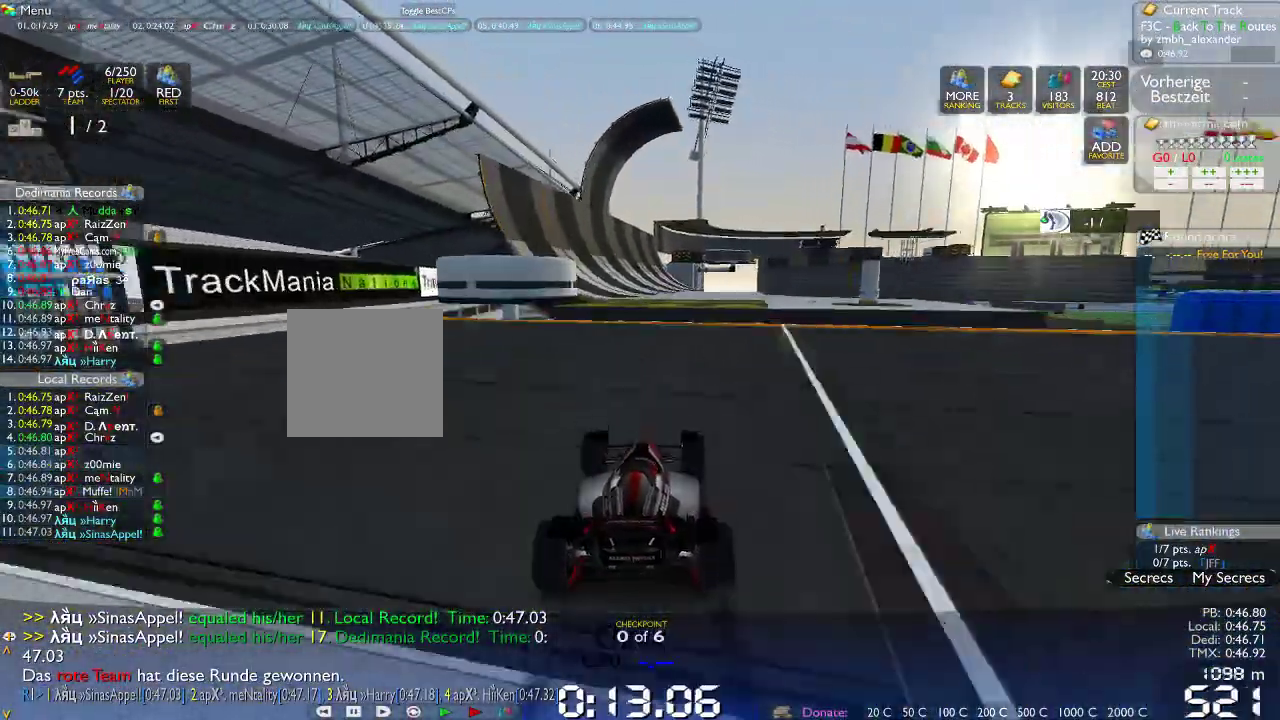
{"dt_ms": 500, "buttons": [], "left_stick": "left", "right_stick": "center", "events": [[67, "left_stick", "left"], [283, "left_stick", "center"], [450, "left_stick", "left"]]}
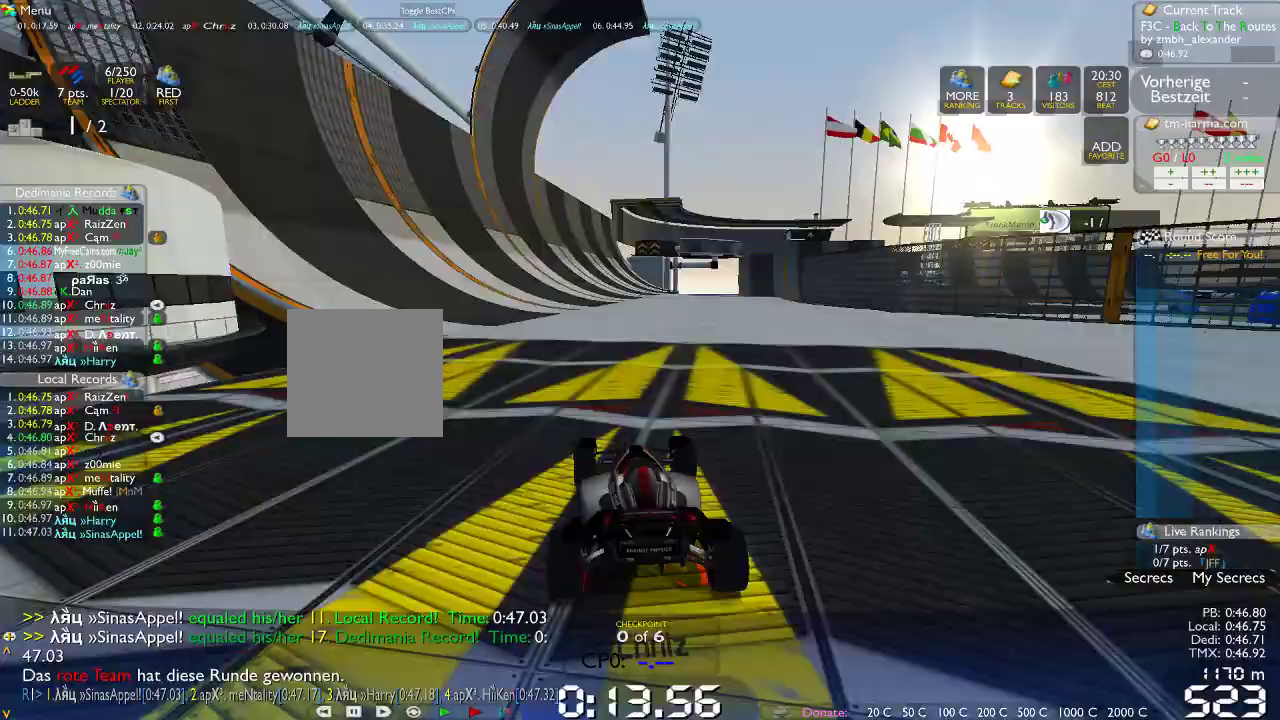
{"dt_ms": 500, "buttons": [], "left_stick": "right", "right_stick": "center", "events": [[367, "left_stick", "center"], [417, "left_stick", "right"]]}